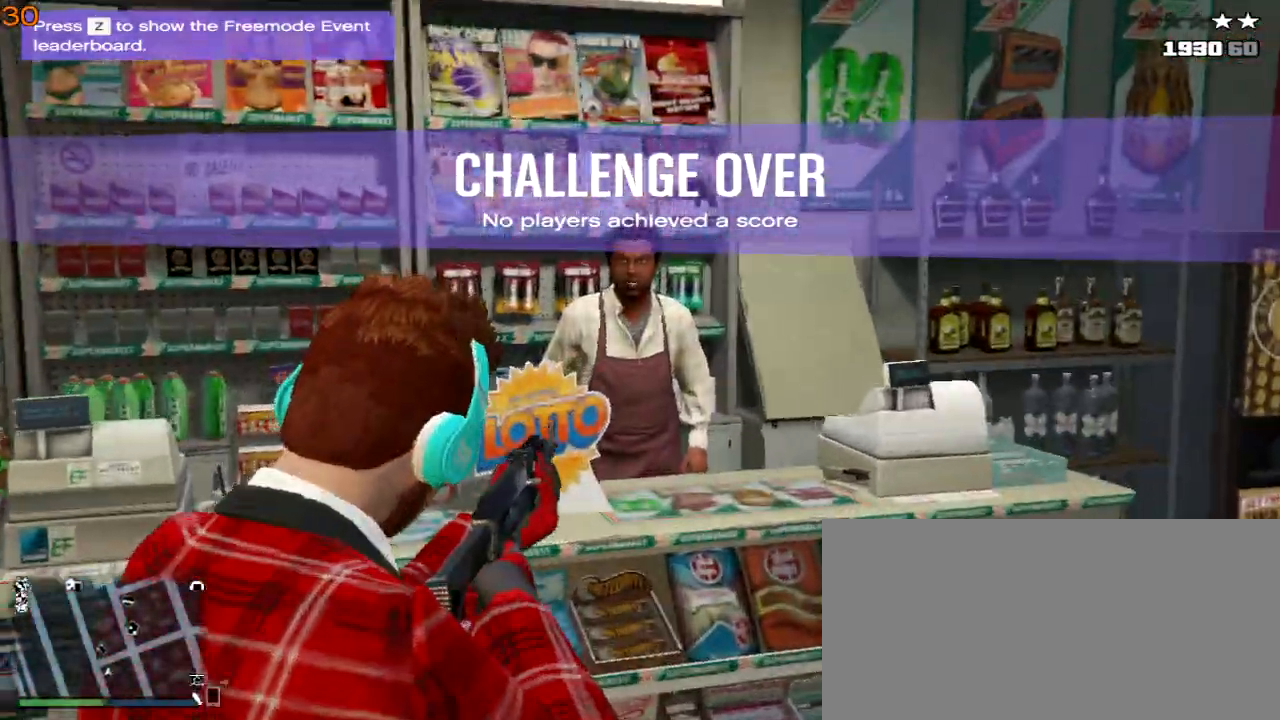
Gameplay with keyboard; each line is a JSON object with the keys held at the frame after it. "events" lists presses ("down") and releases ("up") of ".", "/", "0", "1", "2", "3", "4", "5", "6", "7", "8", "9", "a", "alt_l", "alt_r", "b", "backslash", "backspace", "c", "caps_lock", "comma", "ctrl_l", "ctrl_r", "d", "down", "e", "equals", "escape", "f", "f1", "f10", "f11", "f12", "f2", "f3", "f4", "f5", "f6", "f7", "f8", "f9", "g", "h", "i", "j", "k", "l", "lbracket", "left", "m", "minus", "n", "o", "p", "q", "quote", "r", "rbracket", "return", "right", "s", "semicolon", "shift_l", "shift_r", "space", "super", "t", "tab", "tilde", "u", "up", "v", "w", "x", "y" and "z" between this image and that frame as [ms after this image, input, new state], when the widget could be followed in between. No other keys are recorded. Mouse input is not recorded.
{"keys": [], "events": [[233, "w", "up"]]}
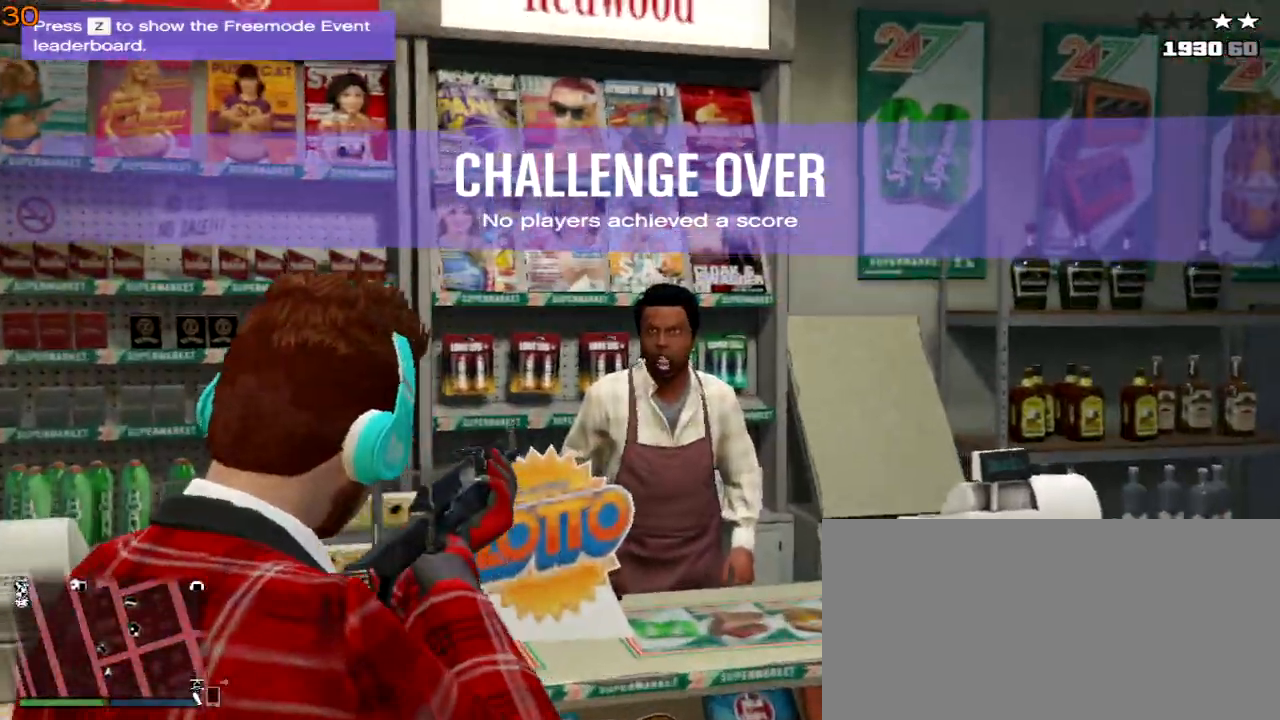
{"keys": [], "events": []}
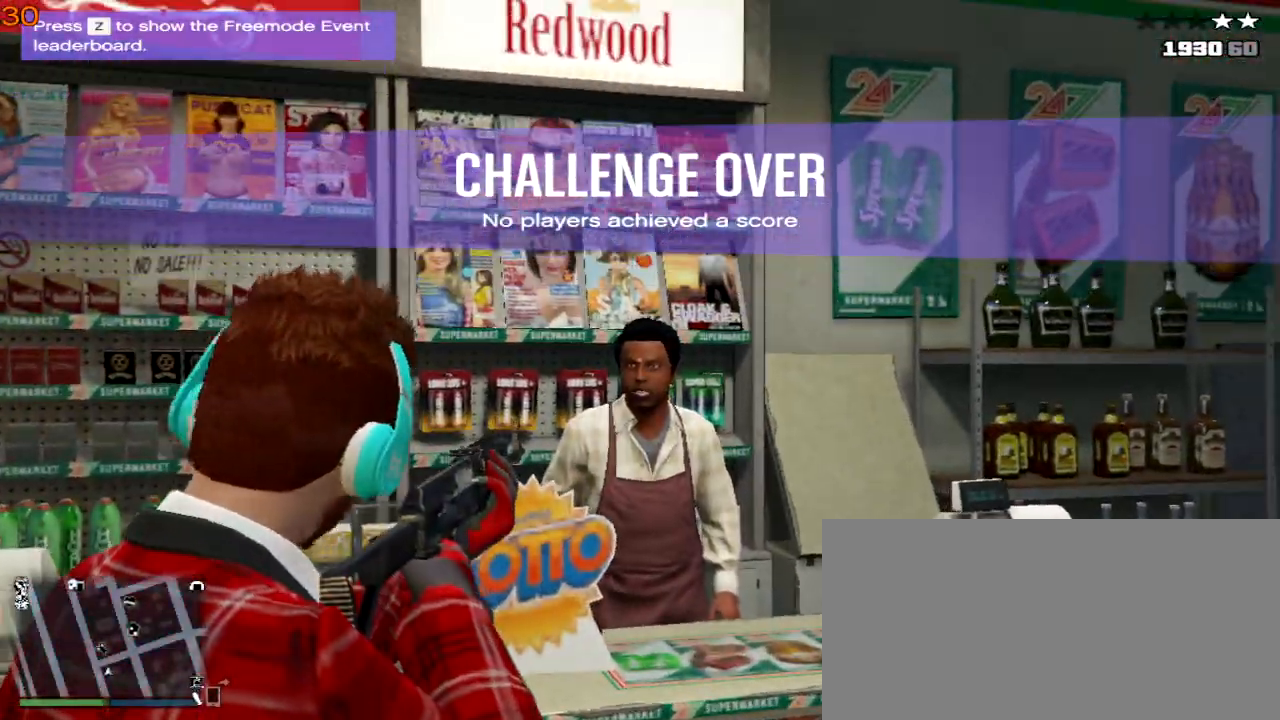
{"keys": [], "events": []}
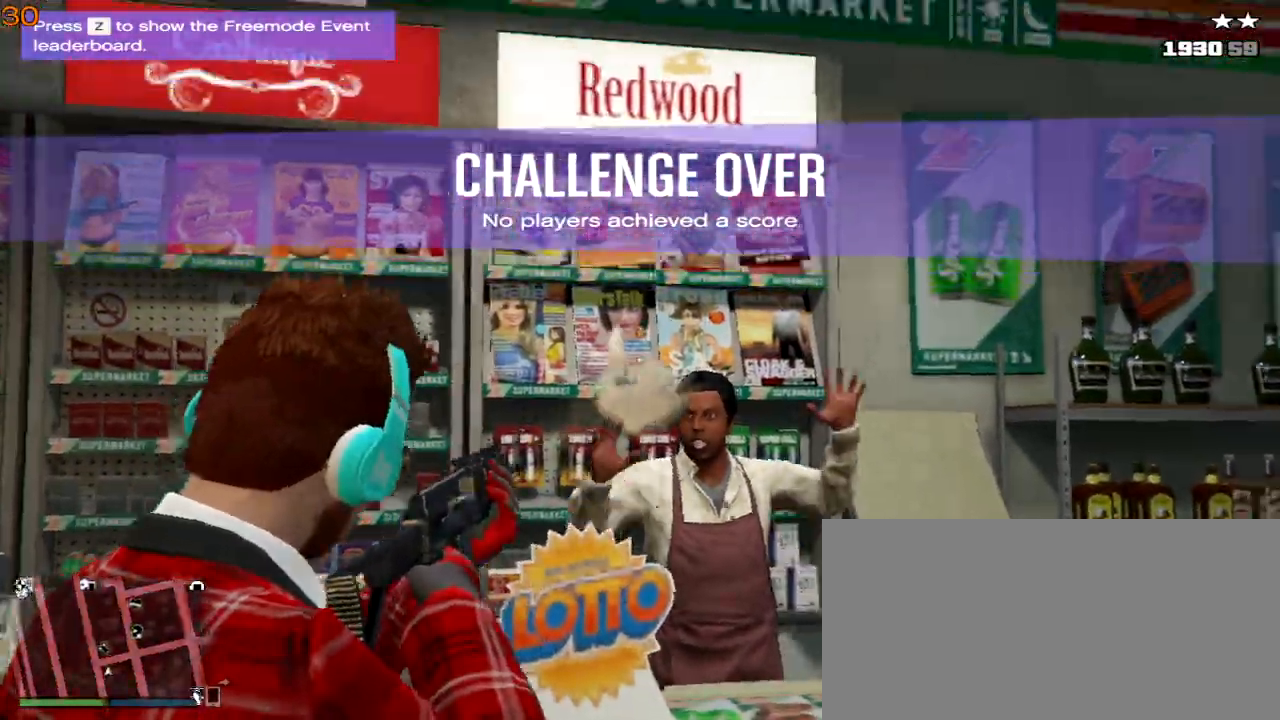
{"keys": [], "events": []}
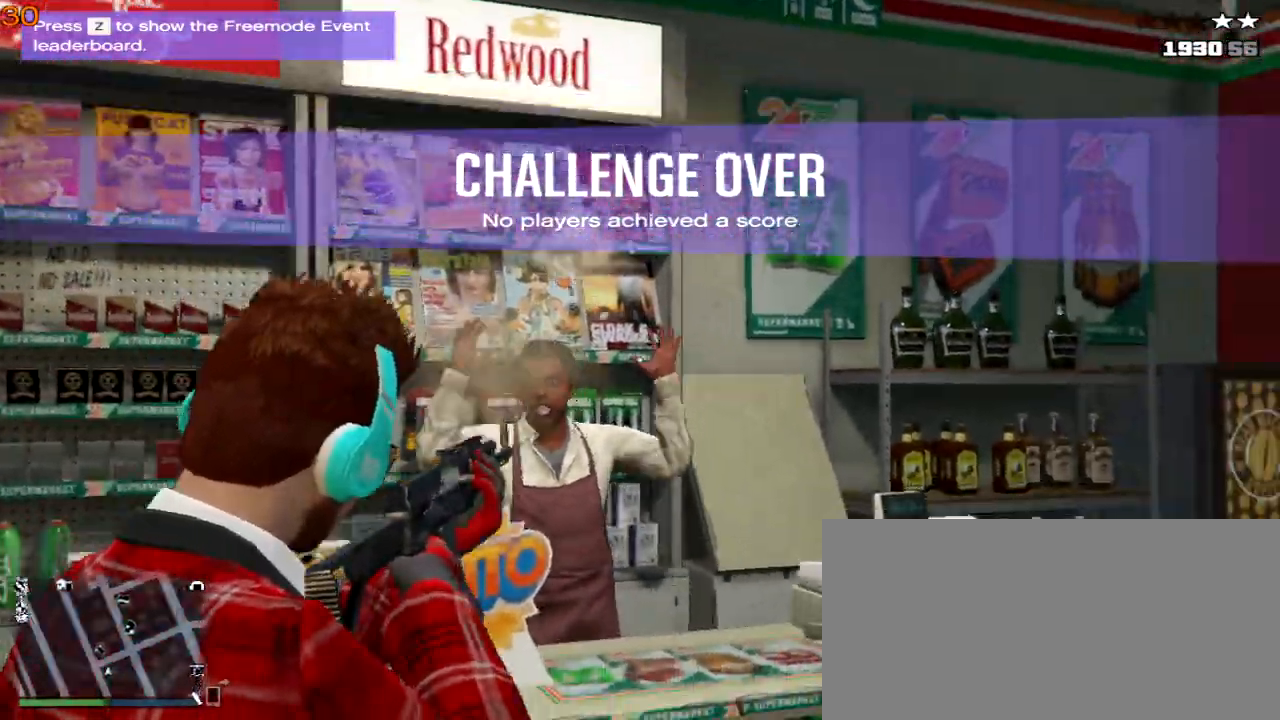
{"keys": ["s"], "events": [[233, "d", "down"], [267, "s", "down"], [467, "d", "up"]]}
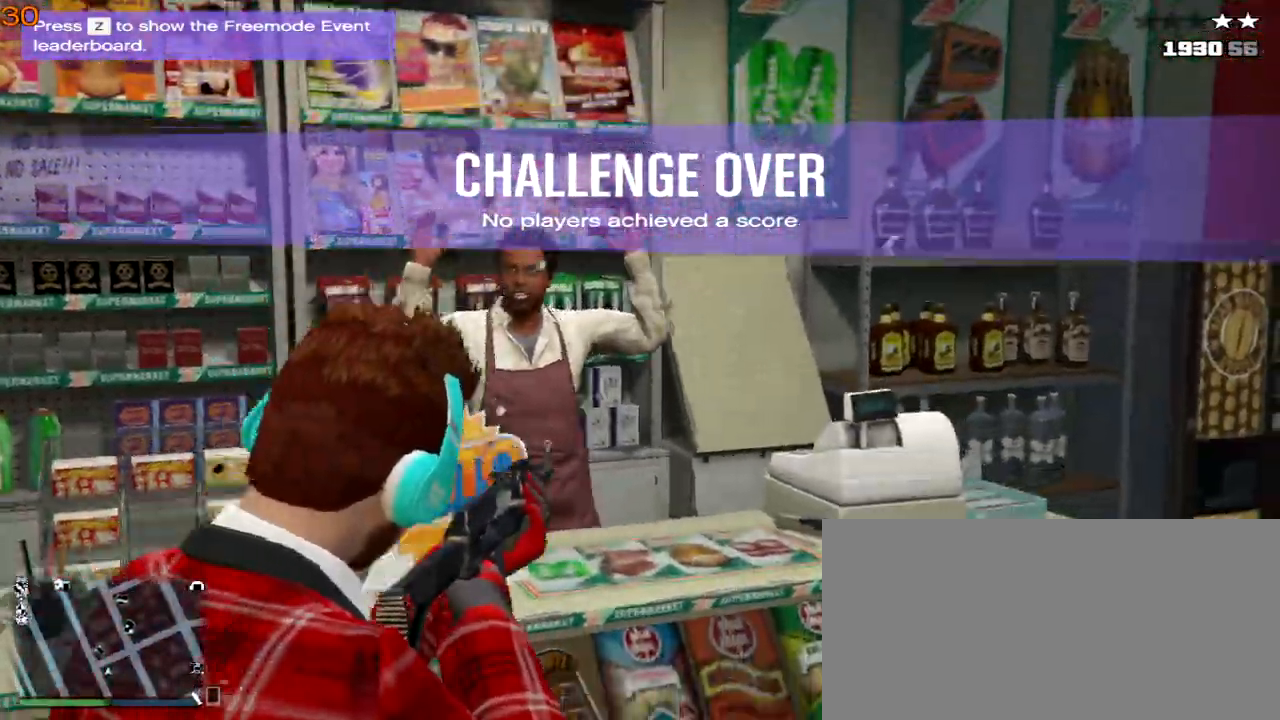
{"keys": [], "events": [[33, "s", "up"]]}
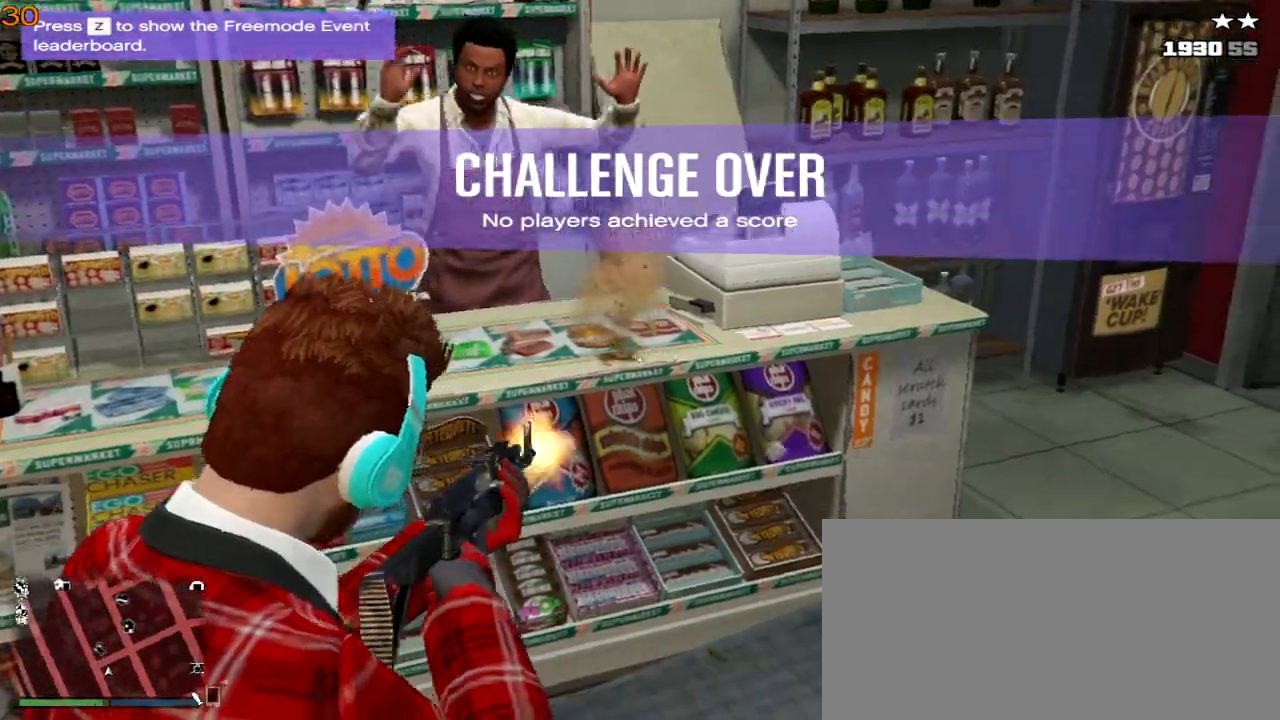
{"keys": [], "events": []}
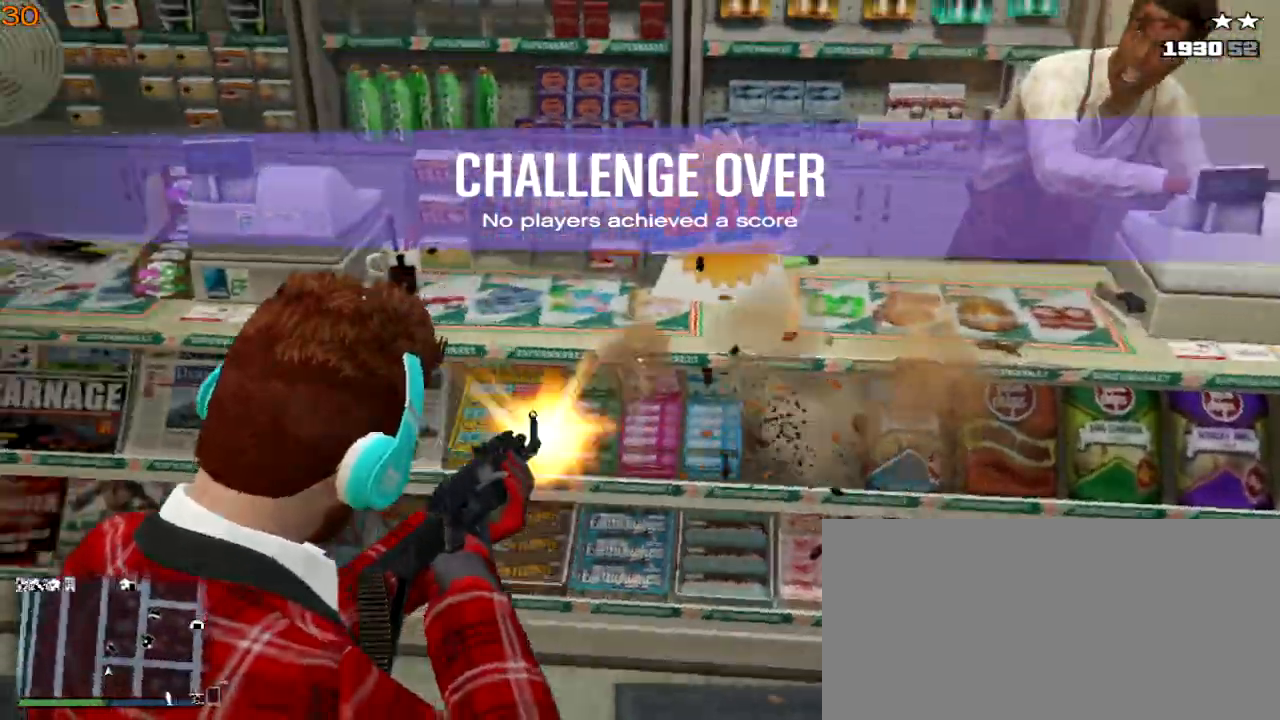
{"keys": ["d"], "events": [[100, "d", "down"]]}
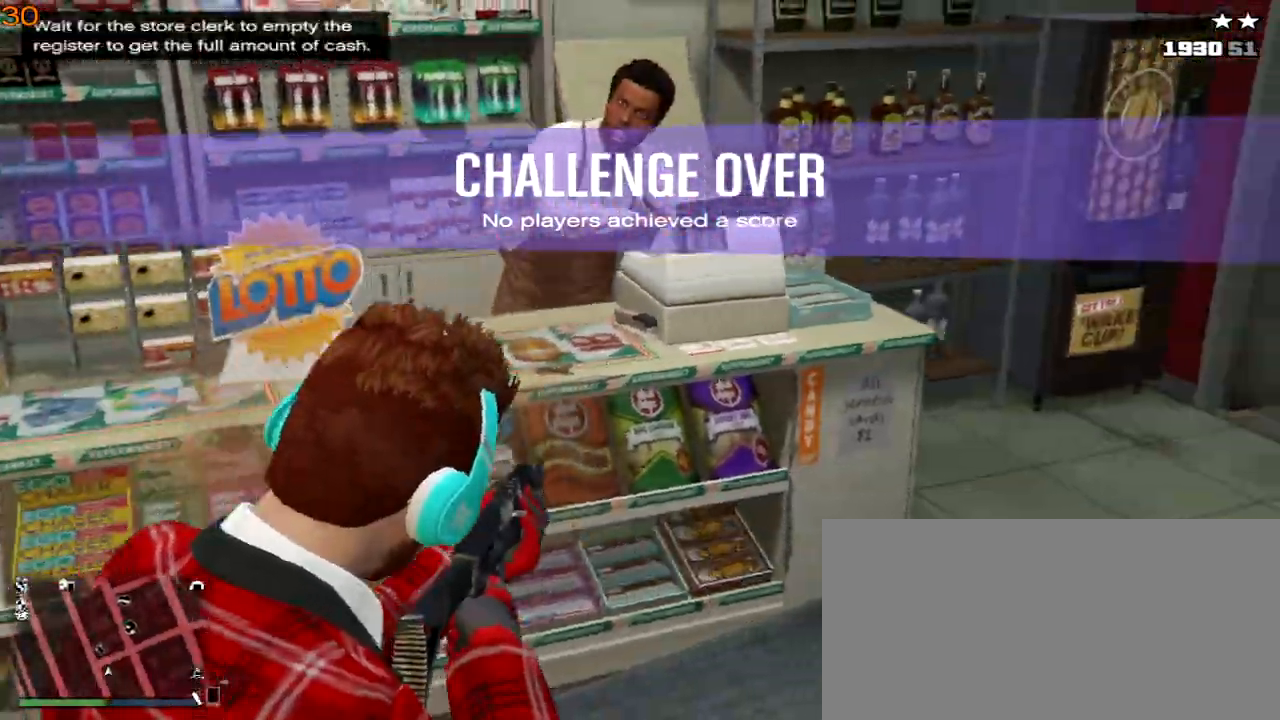
{"keys": ["a"], "events": [[333, "d", "up"], [433, "a", "down"]]}
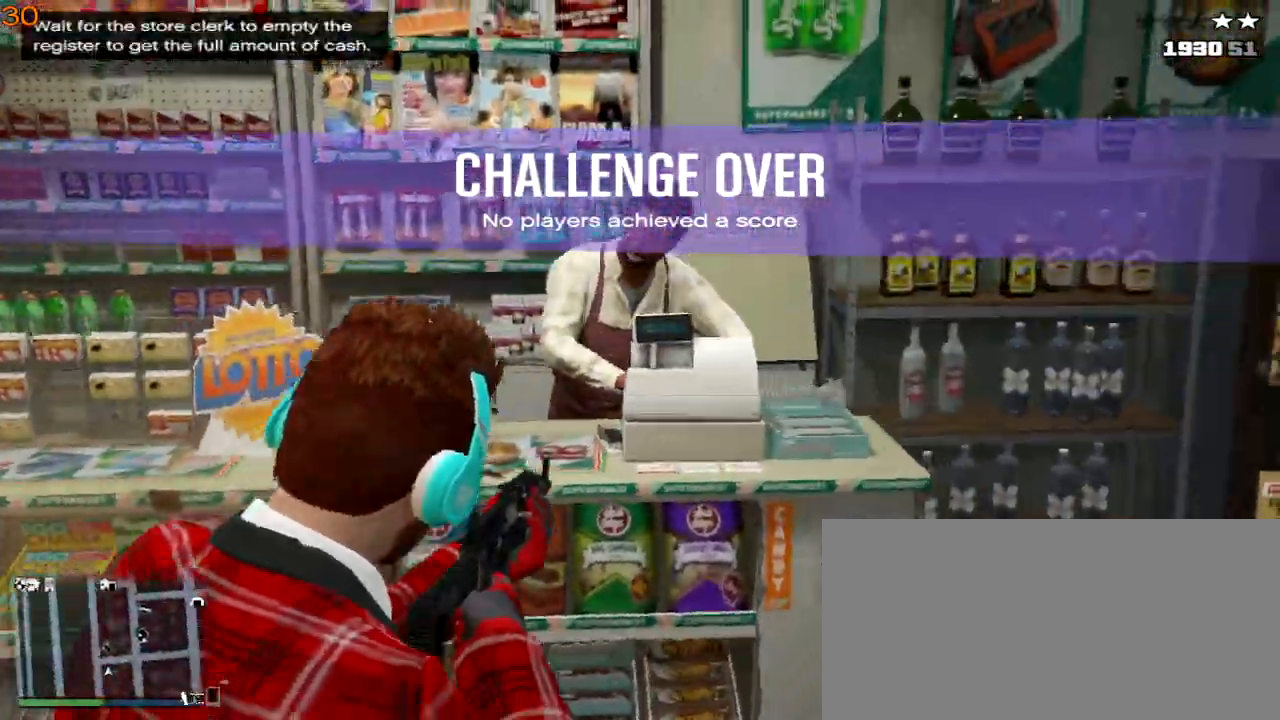
{"keys": ["a"], "events": [[133, "w", "down"], [433, "w", "up"]]}
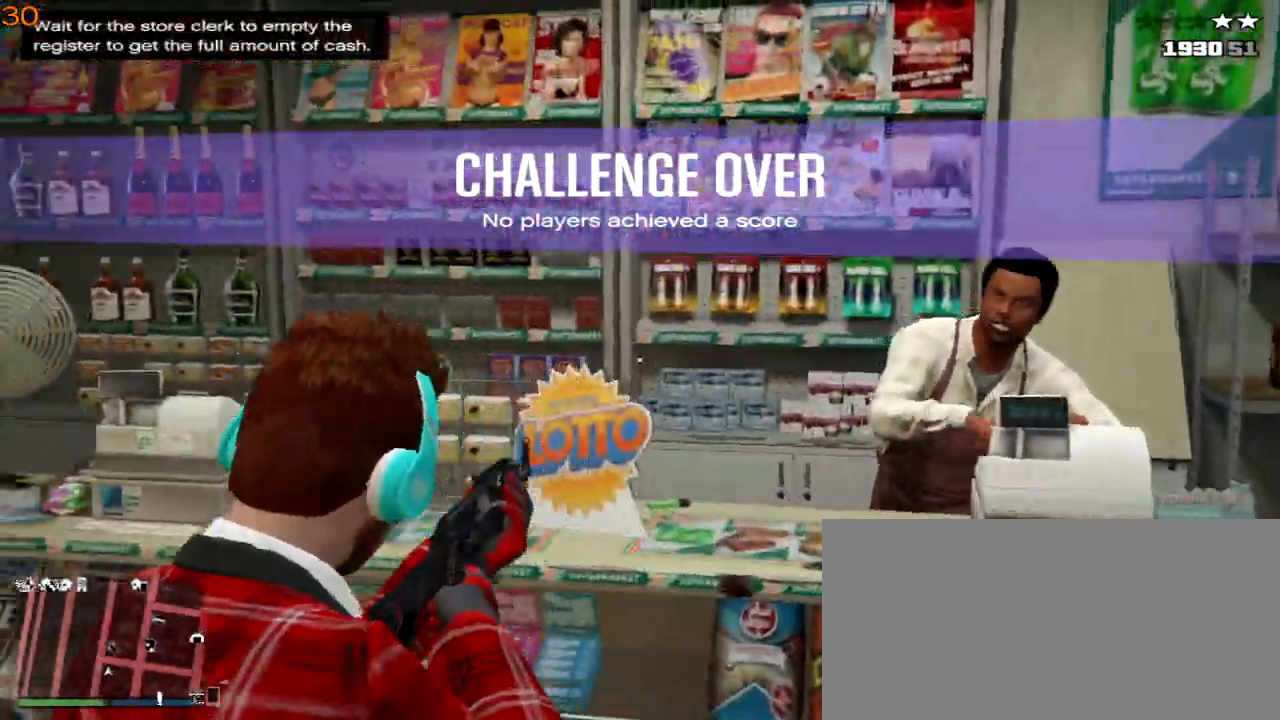
{"keys": [], "events": [[33, "a", "up"], [200, "d", "down"], [367, "d", "up"]]}
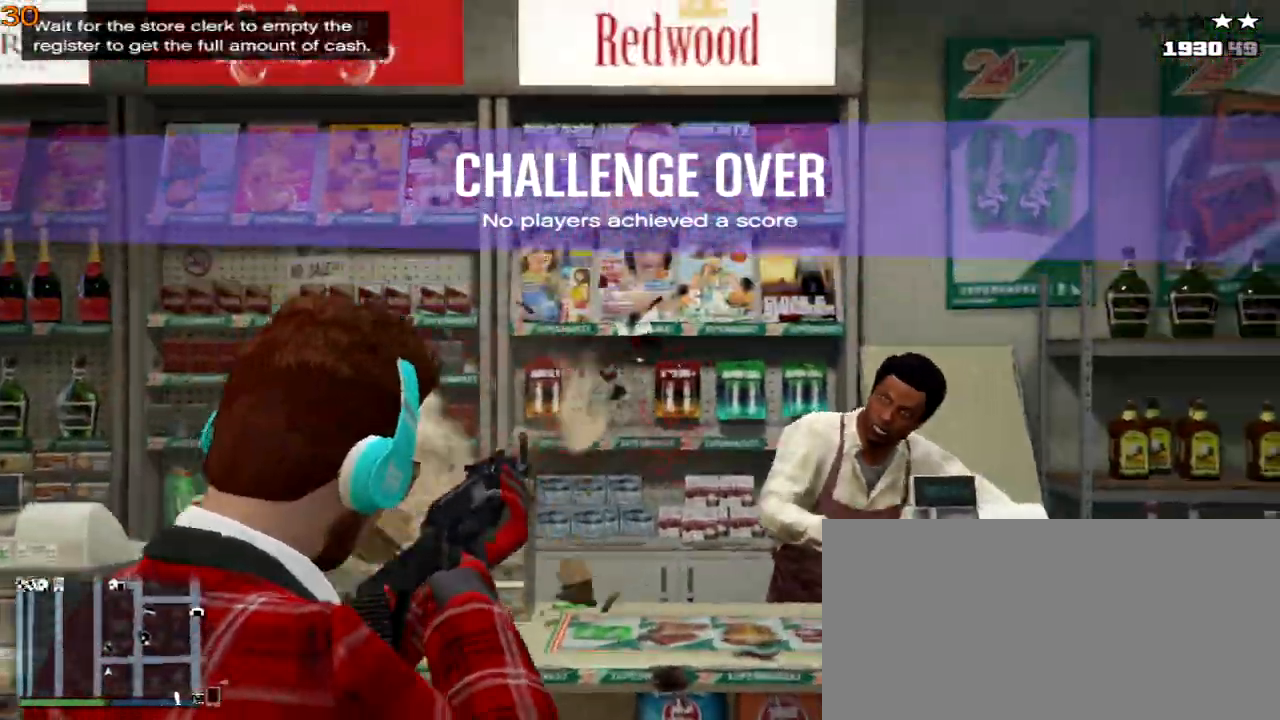
{"keys": [], "events": [[200, "a", "down"], [267, "s", "down"], [333, "a", "up"], [433, "s", "up"]]}
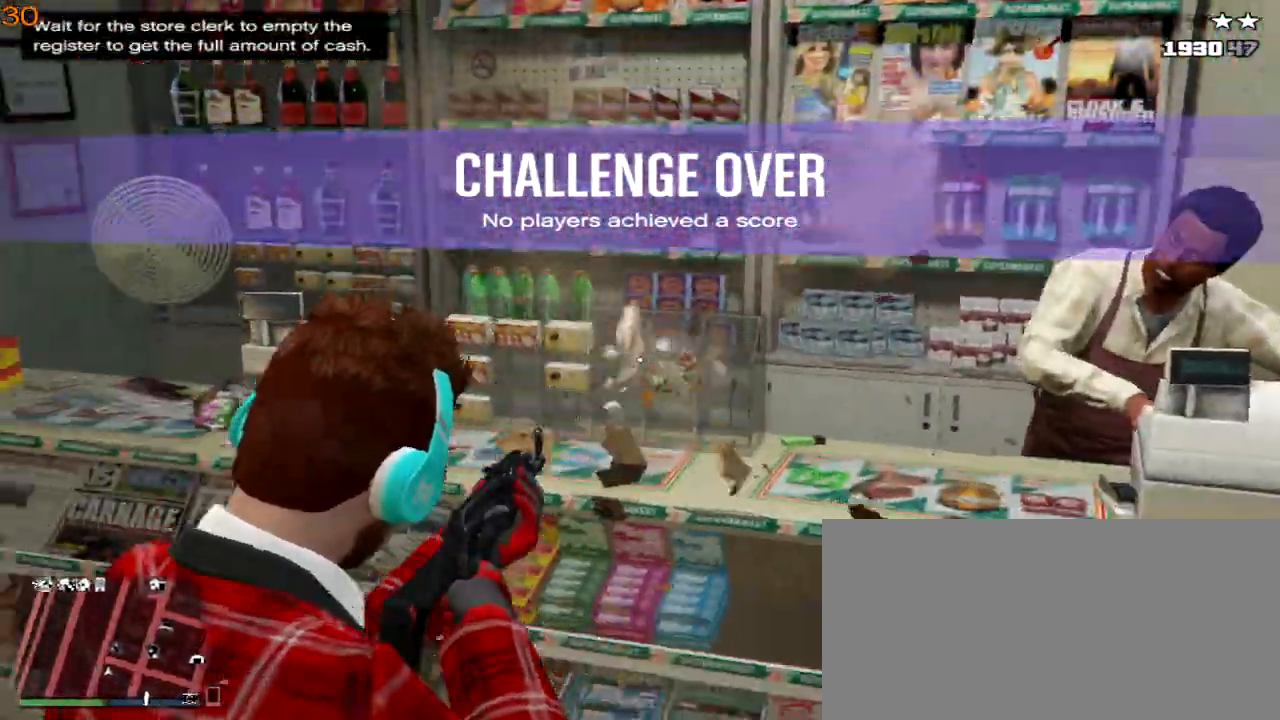
{"keys": ["d"], "events": [[67, "s", "down"], [167, "d", "down"], [333, "s", "up"]]}
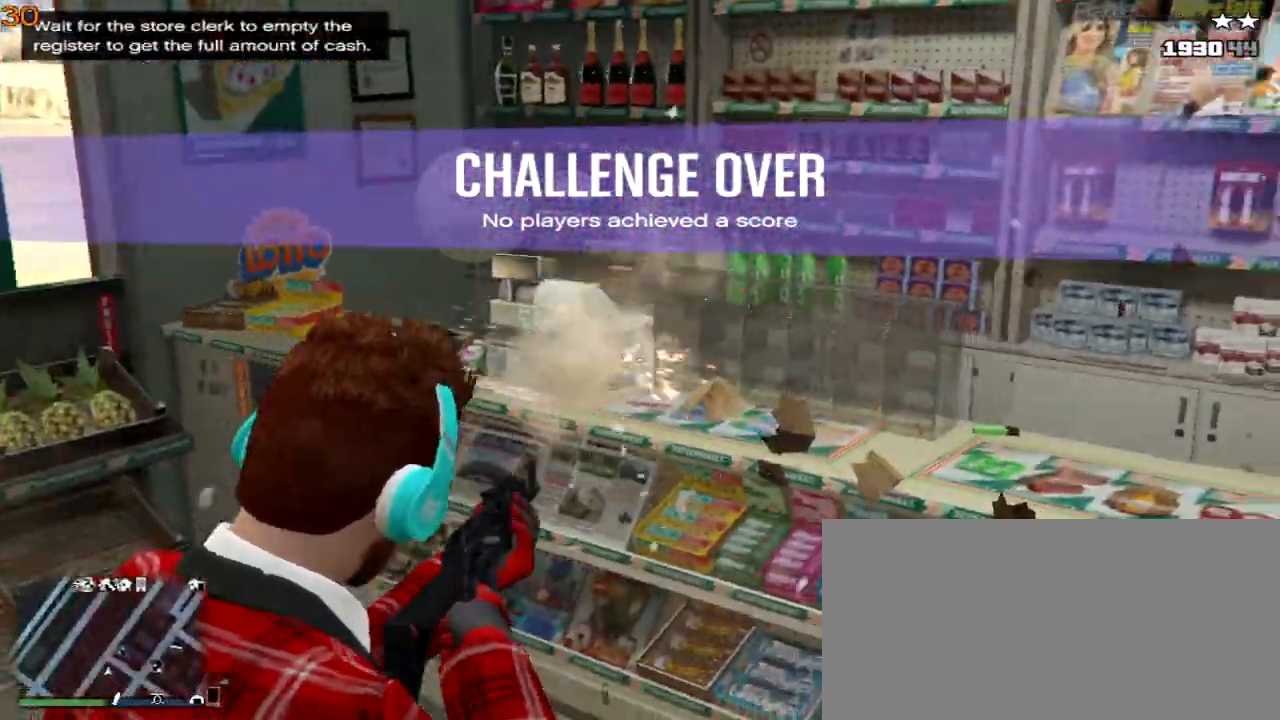
{"keys": ["a"], "events": [[300, "d", "up"], [367, "a", "down"]]}
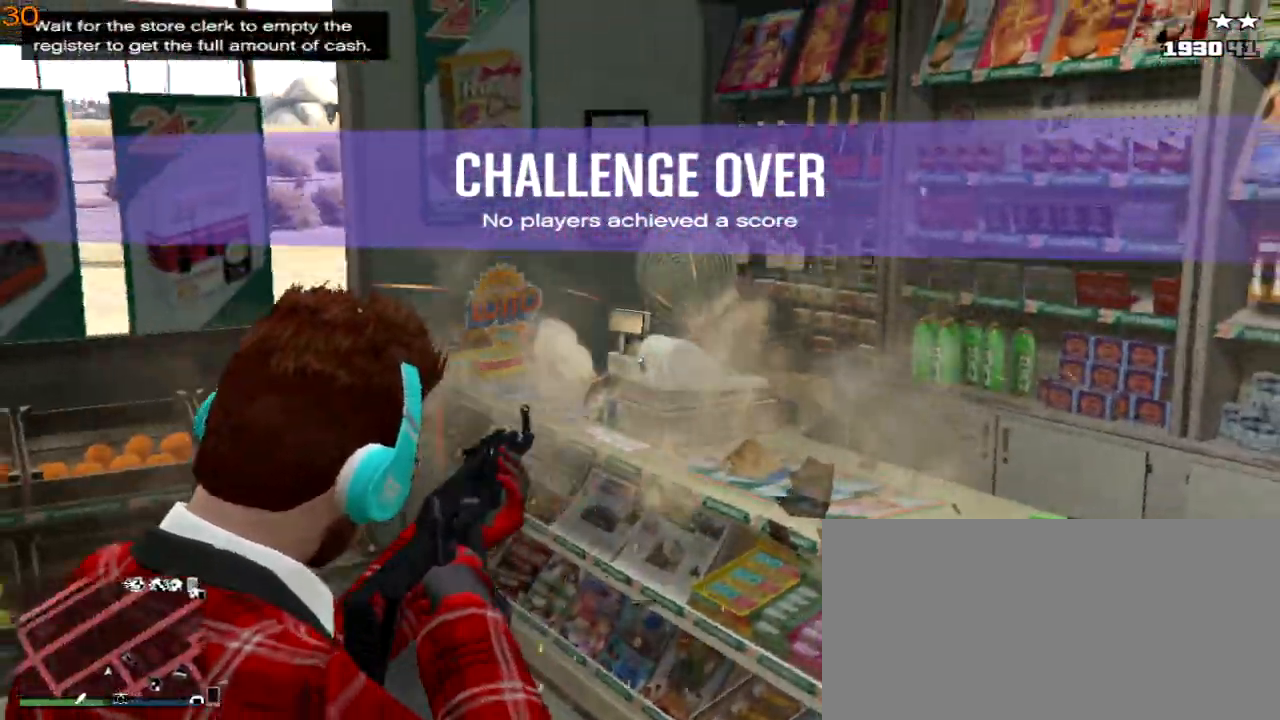
{"keys": ["a"], "events": []}
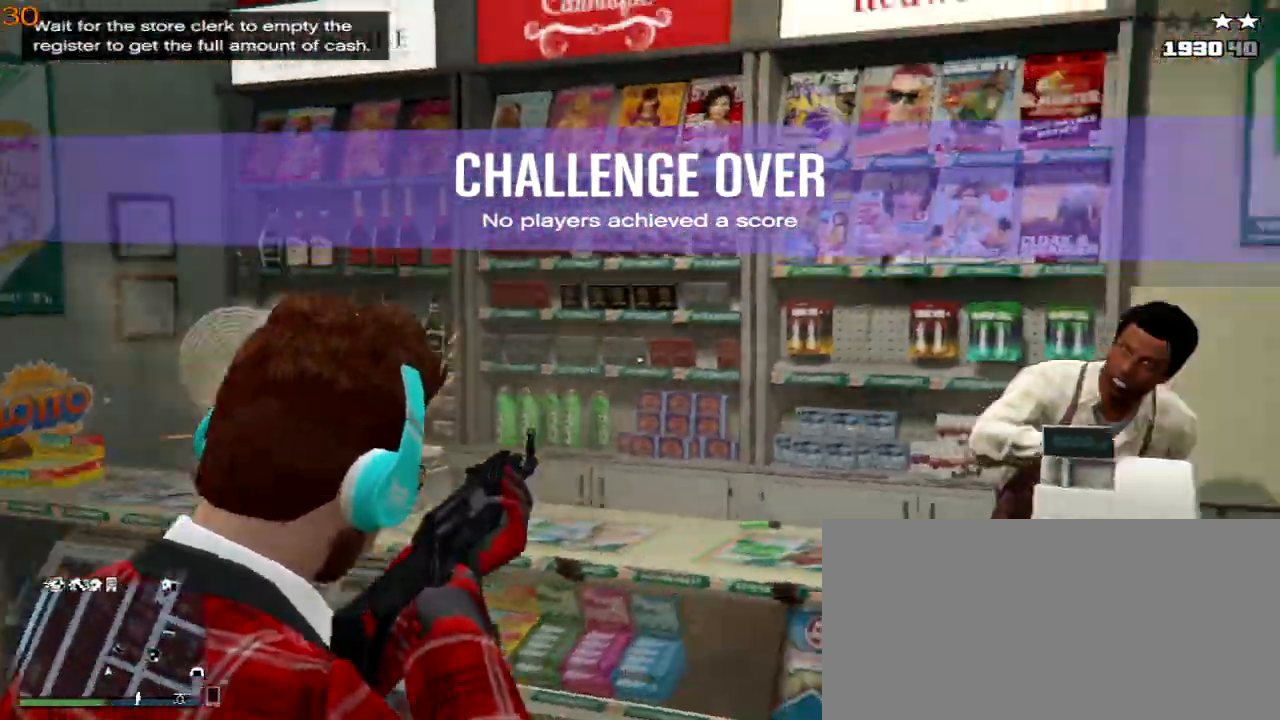
{"keys": ["a"], "events": [[33, "a", "up"], [100, "d", "down"], [200, "d", "up"], [233, "a", "down"]]}
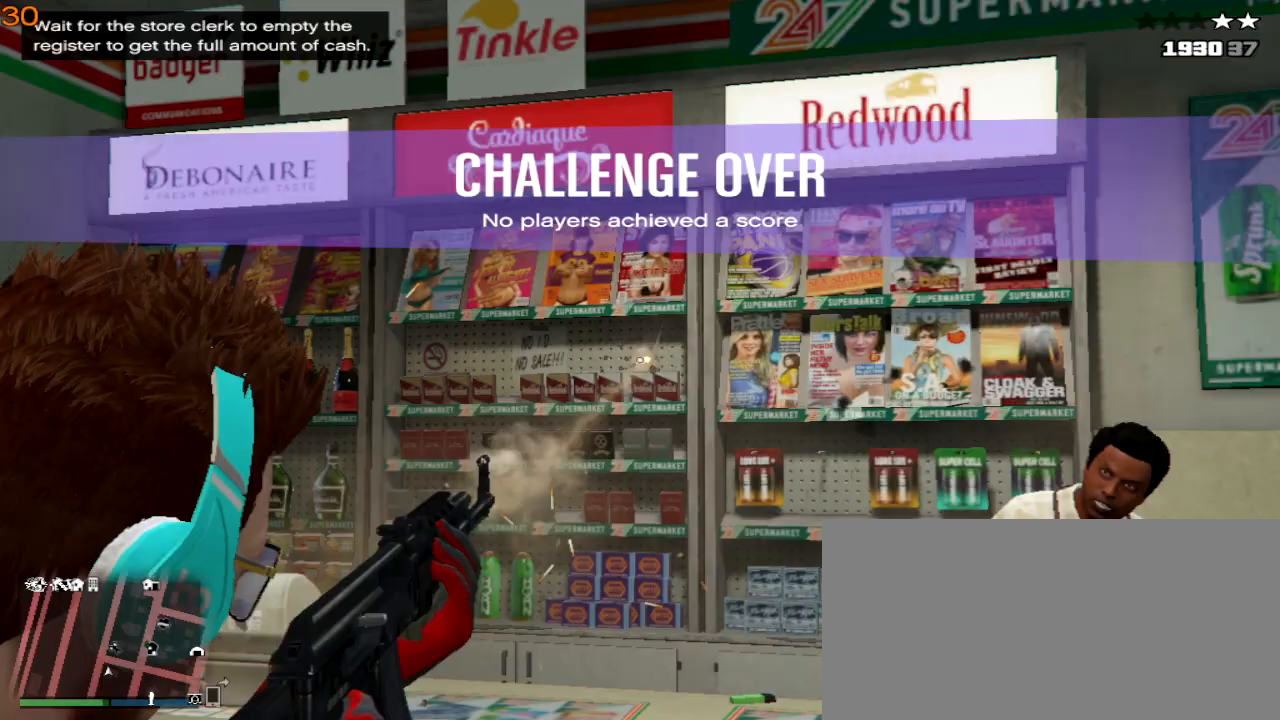
{"keys": ["a"], "events": [[67, "d", "down"], [100, "a", "up"], [300, "a", "down"], [333, "d", "up"]]}
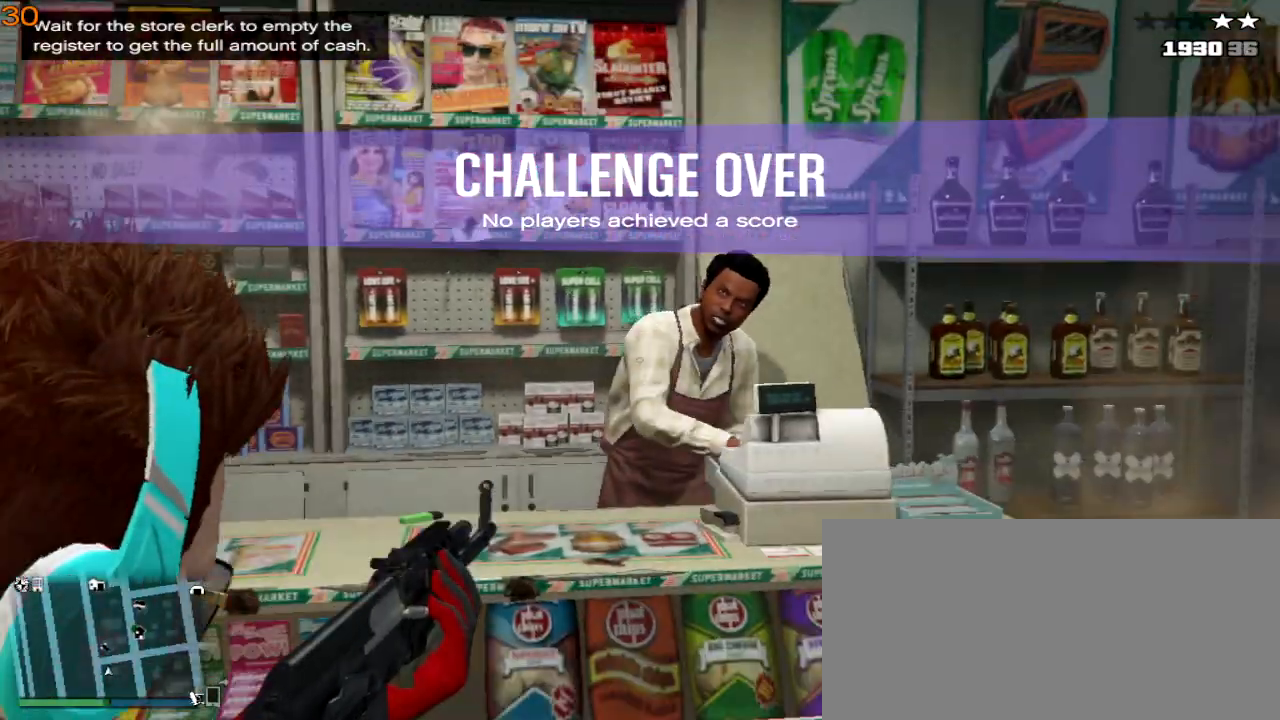
{"keys": ["d", "w"], "events": [[233, "a", "up"], [433, "d", "down"], [500, "w", "down"]]}
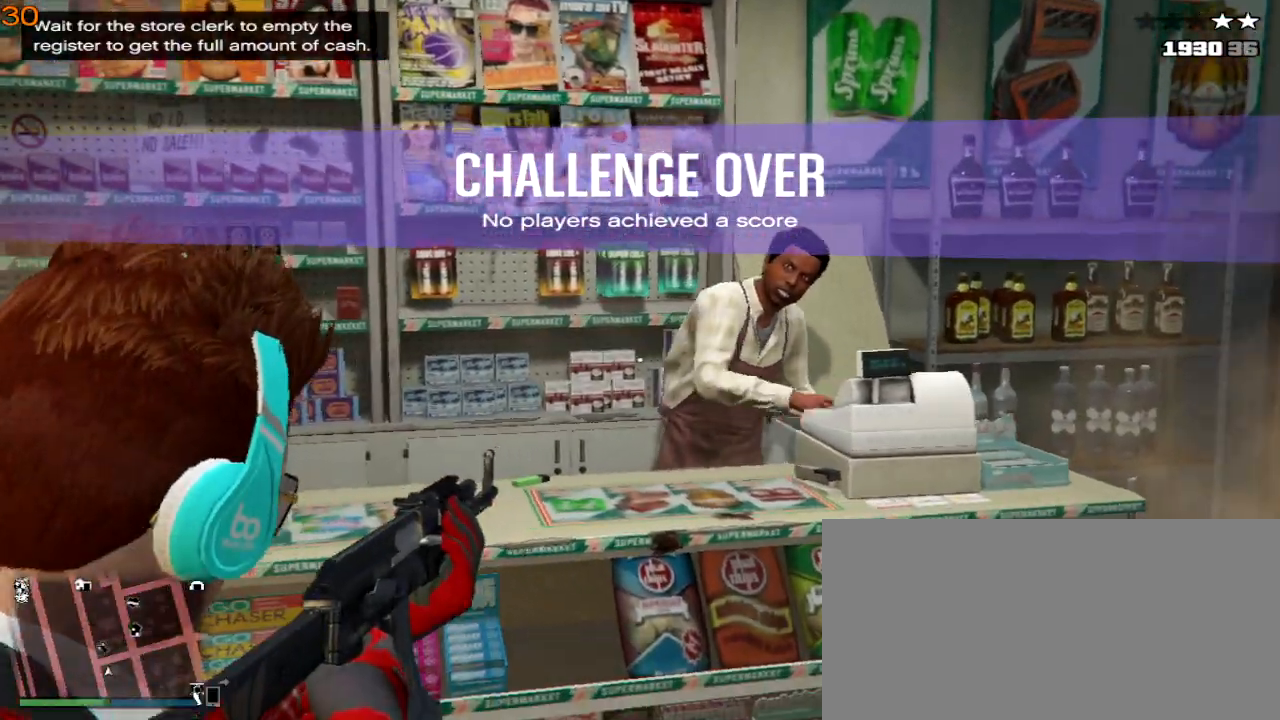
{"keys": [], "events": [[33, "d", "up"], [400, "w", "up"]]}
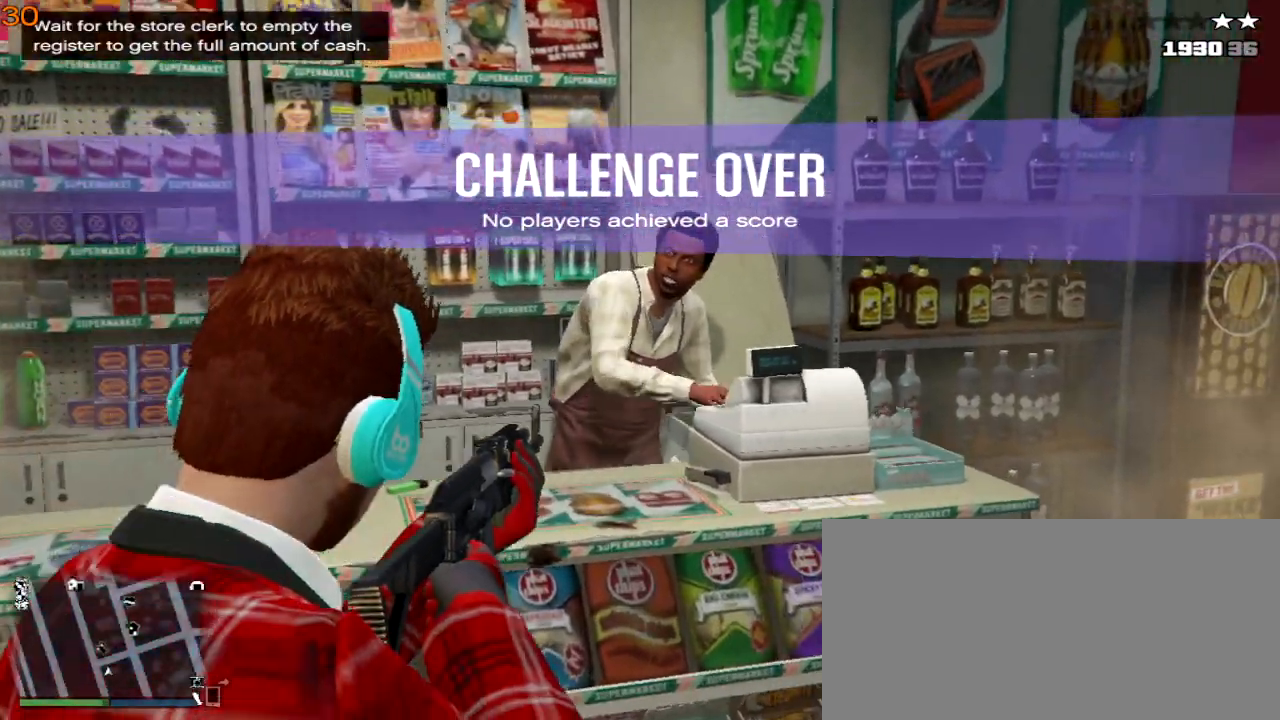
{"keys": ["w"], "events": [[433, "w", "down"]]}
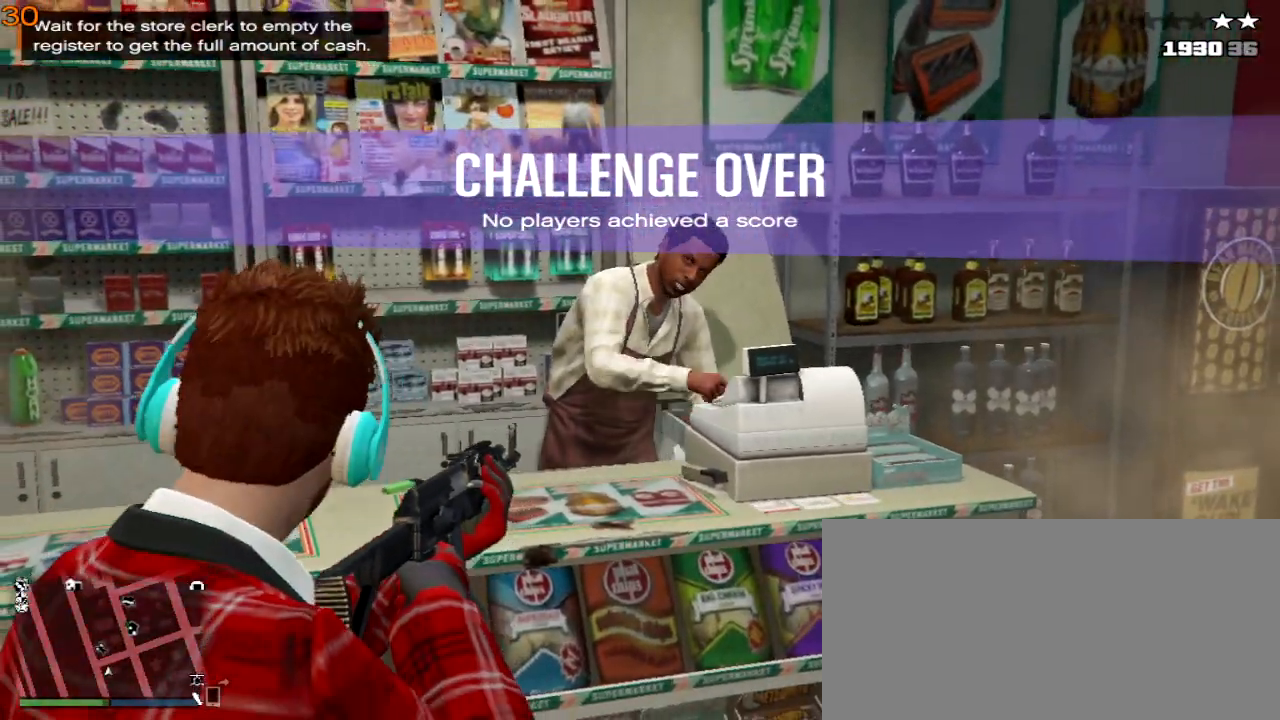
{"keys": [], "events": [[100, "d", "down"], [200, "w", "up"], [233, "d", "up"]]}
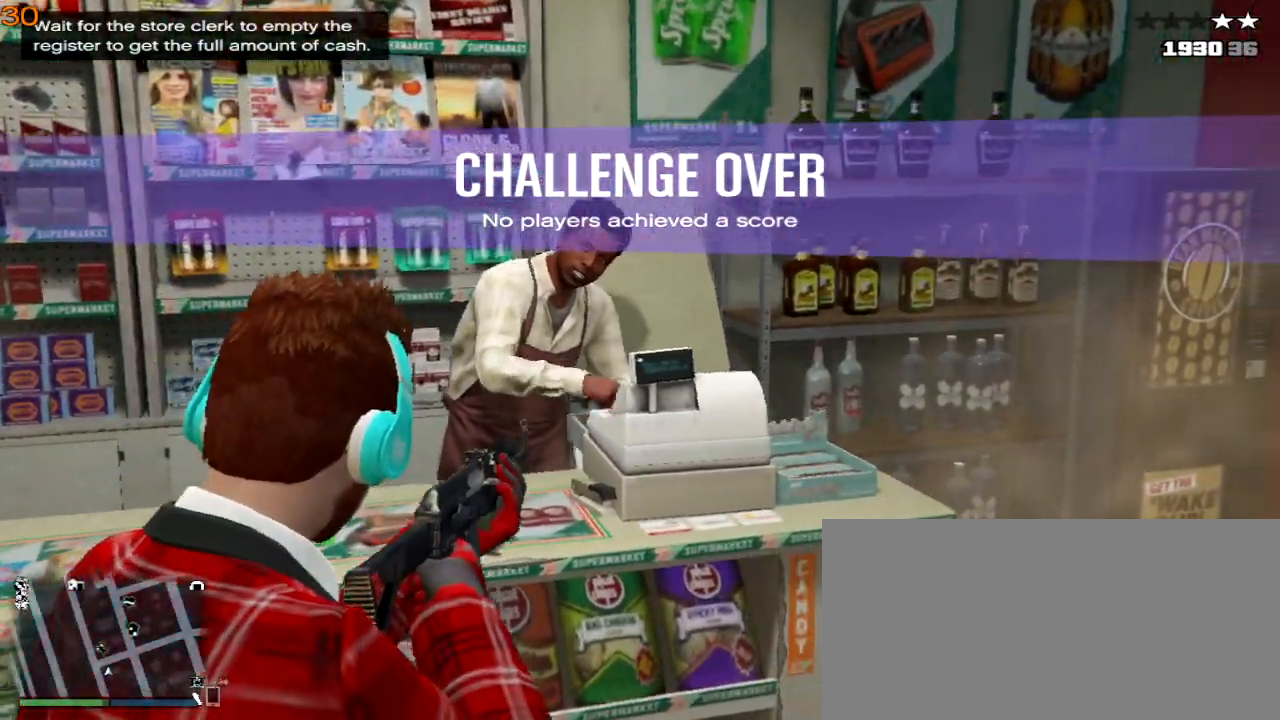
{"keys": ["a"], "events": [[33, "s", "down"], [300, "a", "down"], [433, "s", "up"]]}
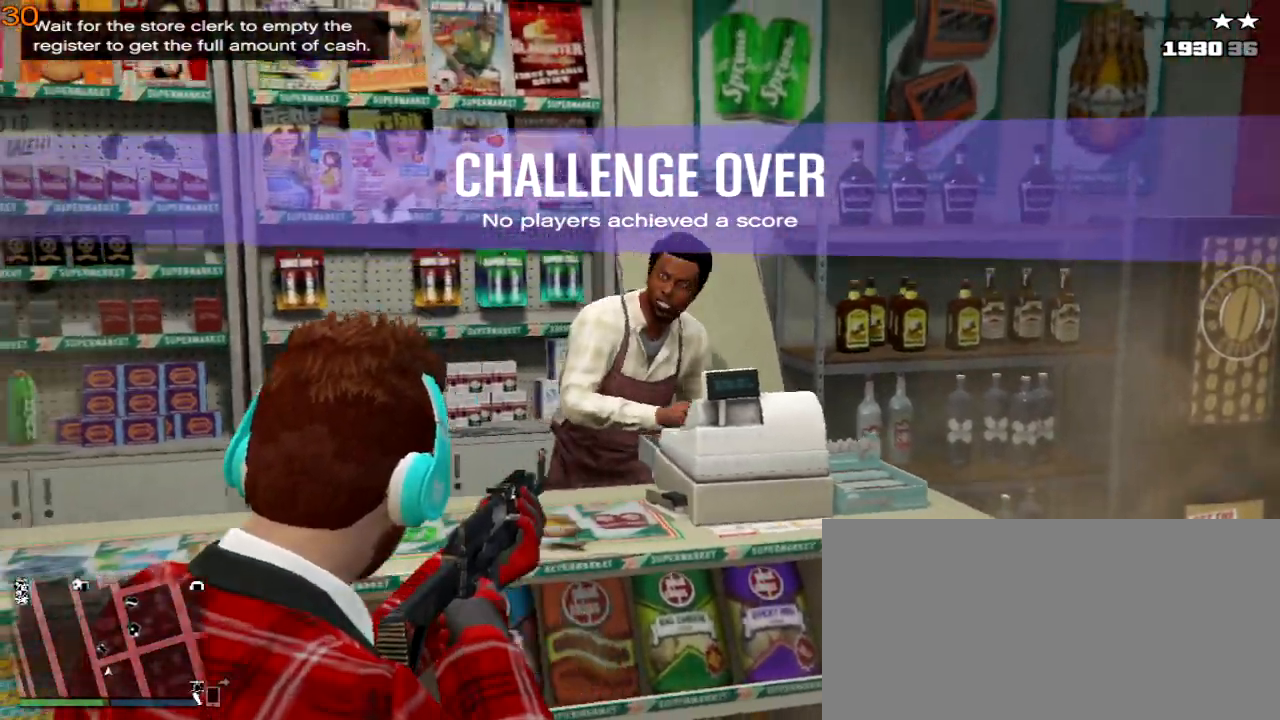
{"keys": ["s"], "events": [[33, "a", "up"], [433, "s", "down"]]}
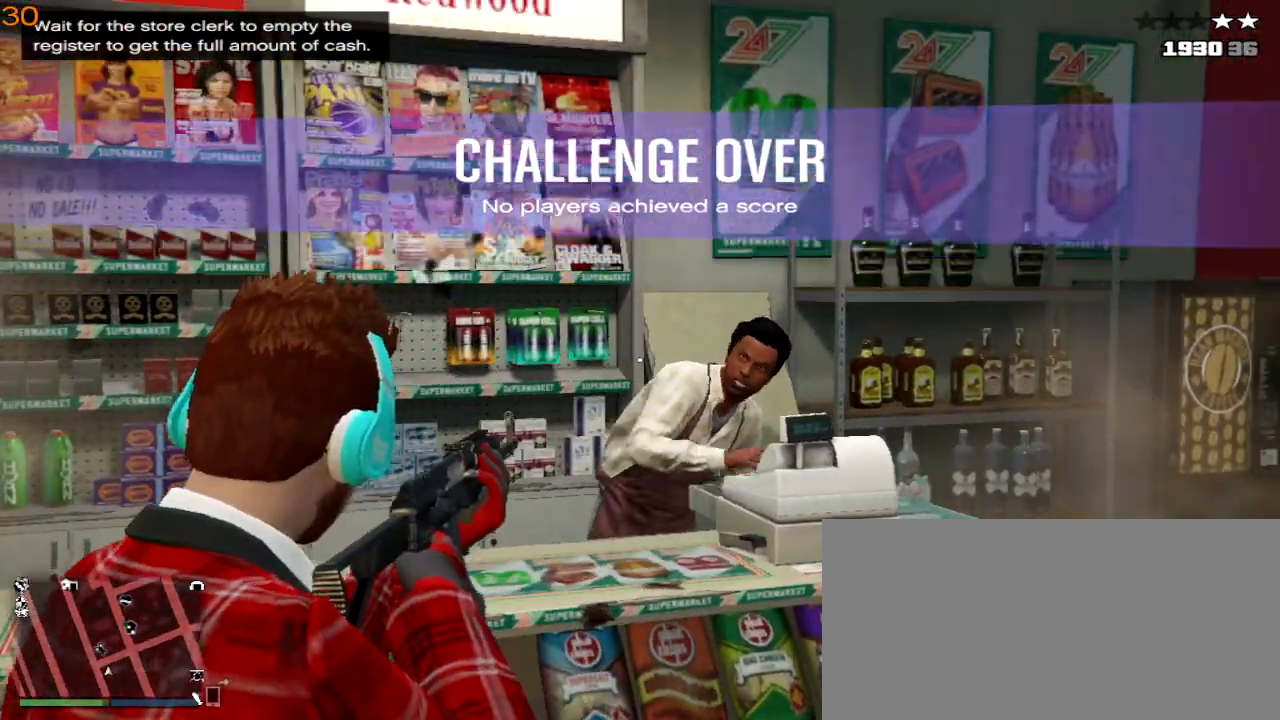
{"keys": ["s"], "events": [[233, "s", "up"], [367, "s", "down"]]}
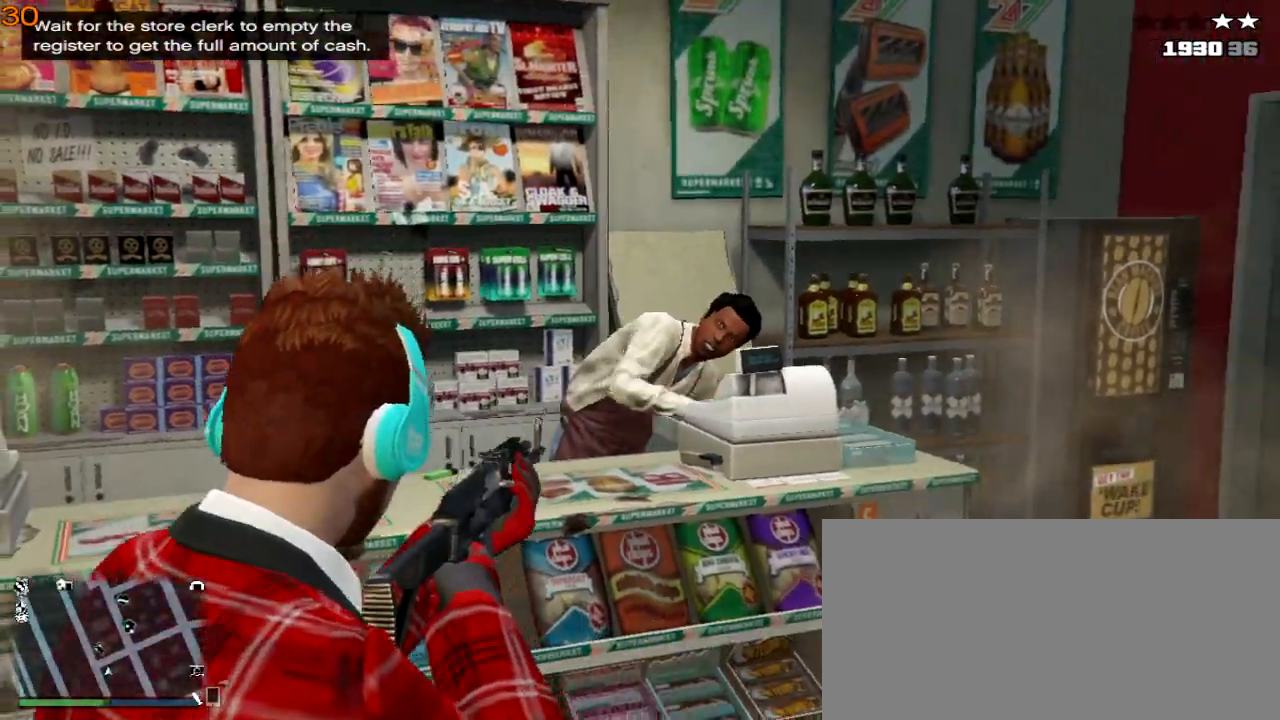
{"keys": [], "events": [[200, "s", "up"]]}
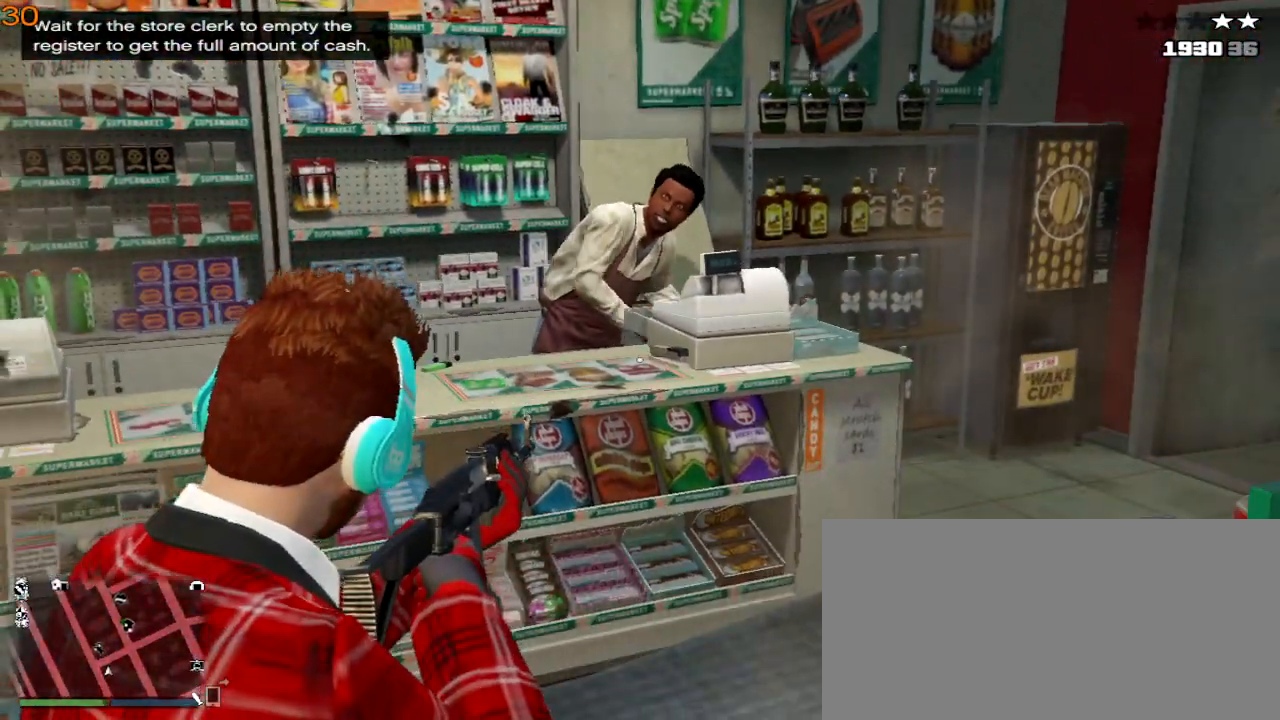
{"keys": [], "events": [[233, "s", "down"], [433, "s", "up"]]}
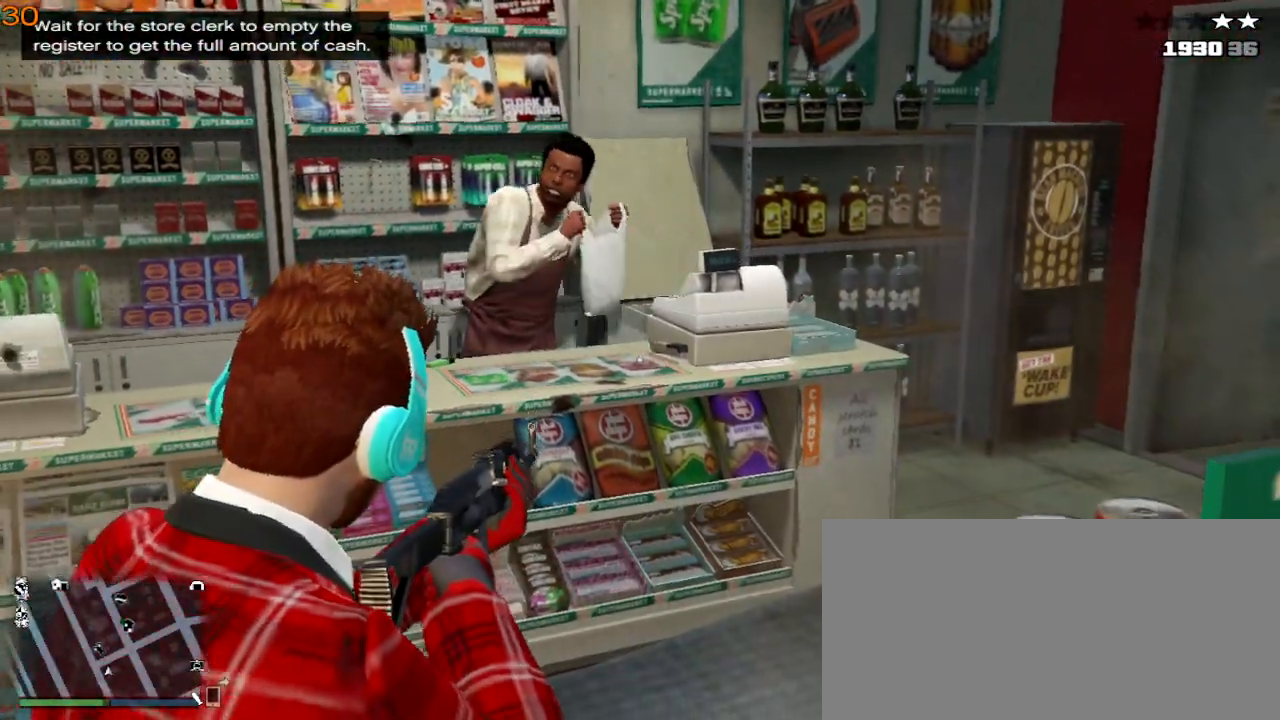
{"keys": [], "events": [[133, "w", "down"], [367, "w", "up"]]}
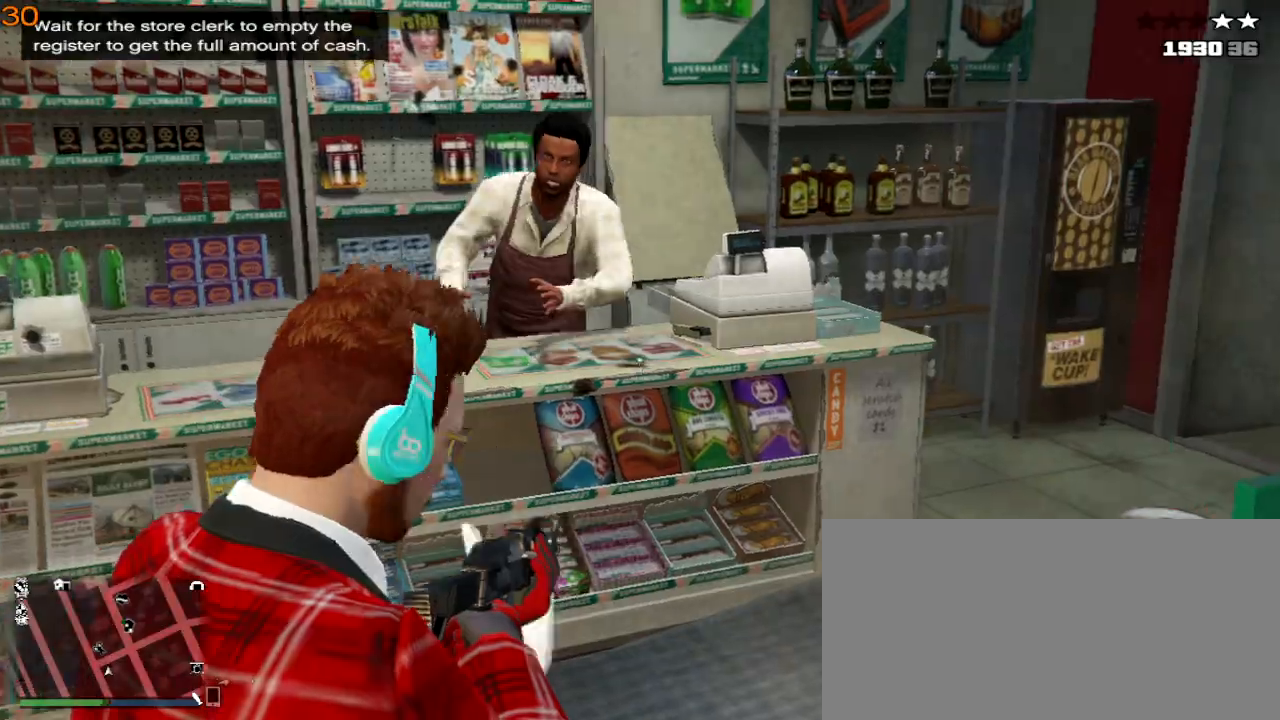
{"keys": ["w"], "events": [[100, "w", "down"]]}
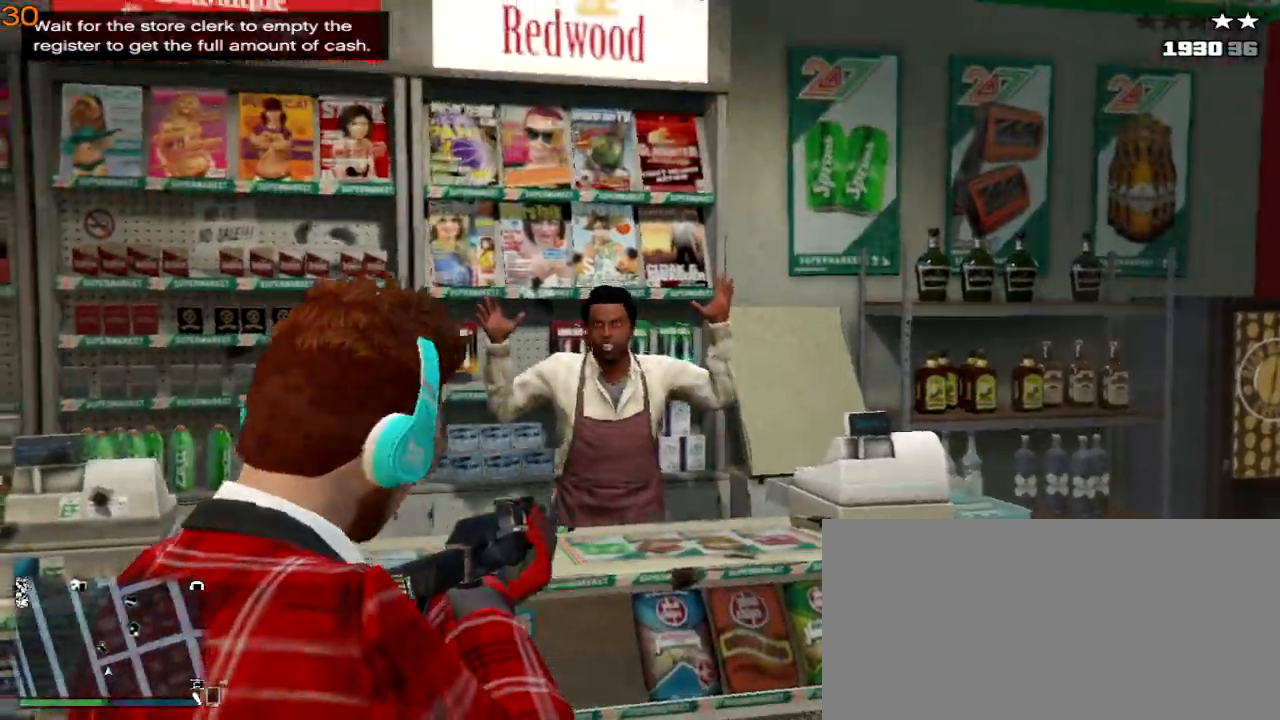
{"keys": [], "events": [[100, "w", "up"]]}
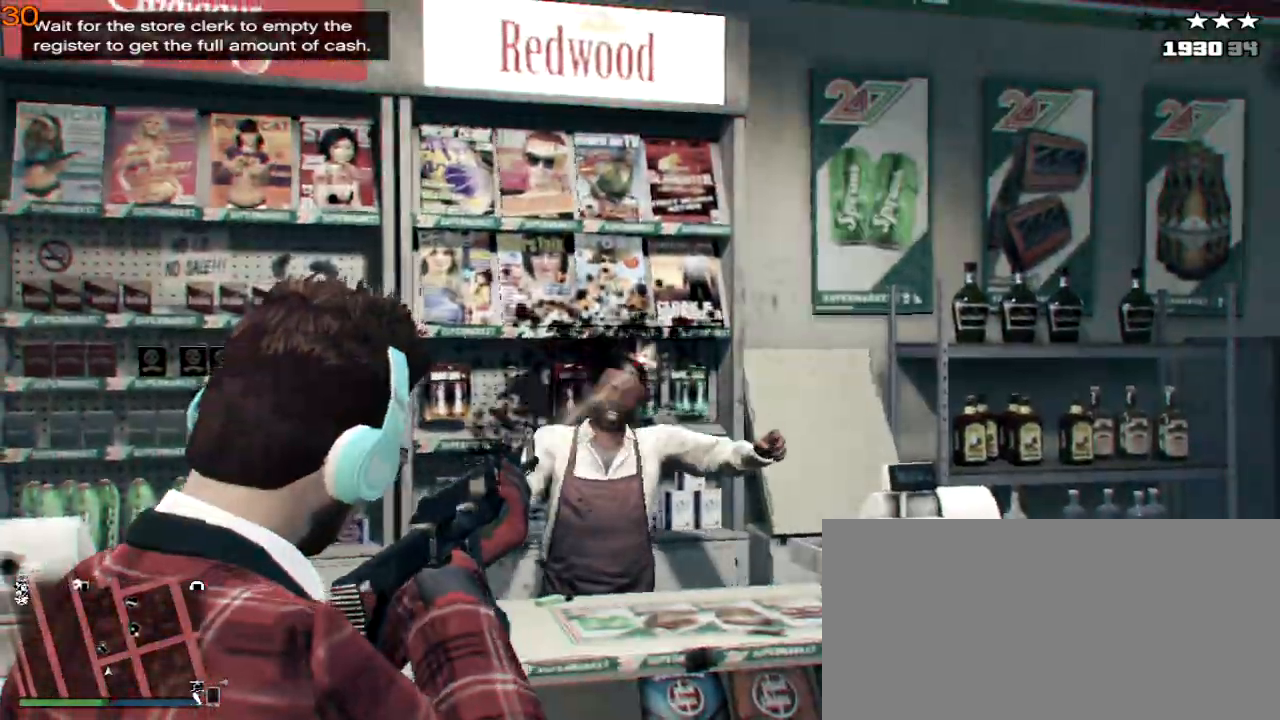
{"keys": ["a", "w"], "events": [[33, "s", "down"], [133, "a", "down"], [333, "s", "up"], [500, "w", "down"]]}